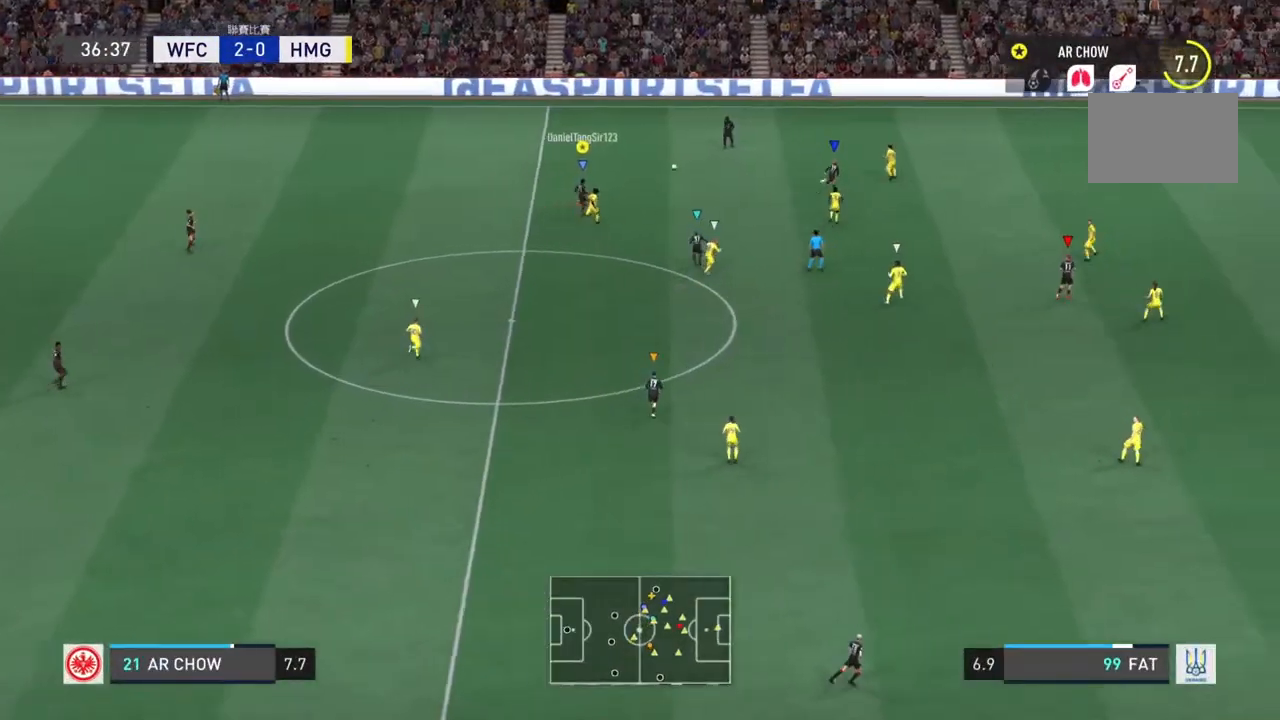
Gameplay with a controller (PlayStation layout); each line is a JSON object with the inputs held at the frame after it. "events" lists button and stick changes between this image and that frame as [ms after this image, input, new state], when the widget could be followed in between. Not read: L3 R3.
{"buttons": [], "left_stick": "up-right", "right_stick": "center", "events": []}
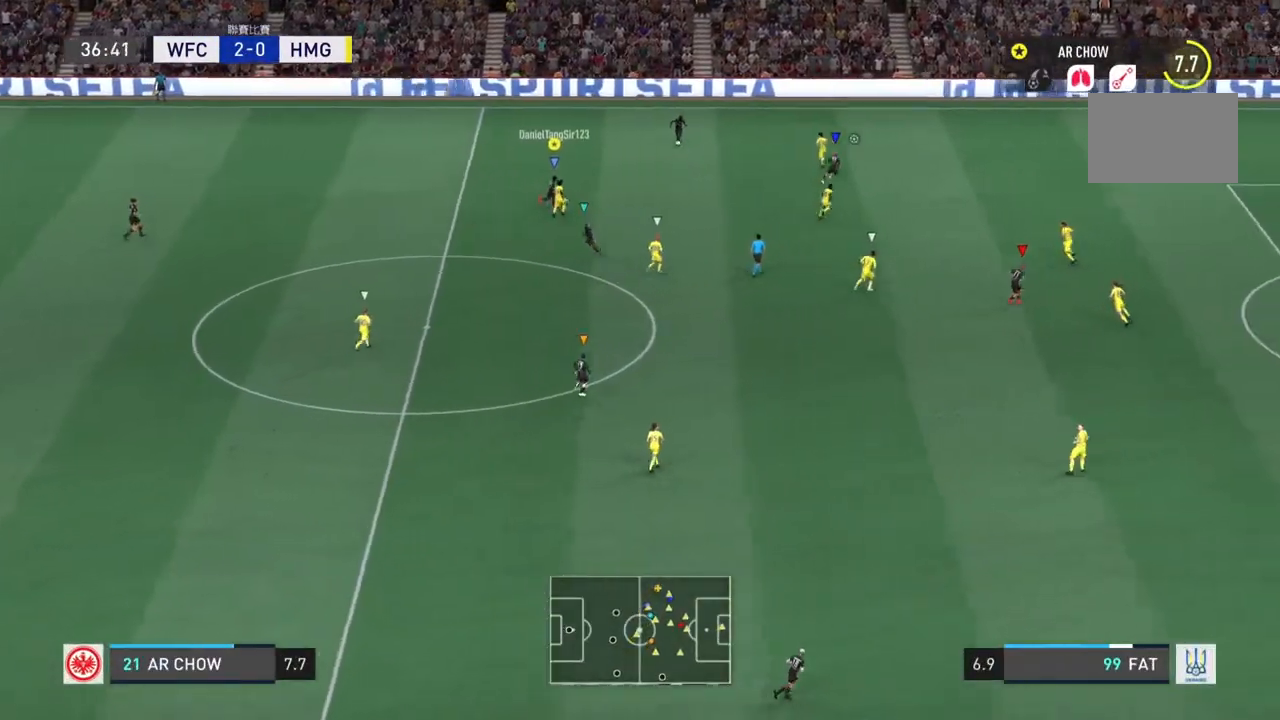
{"buttons": [], "left_stick": "right", "right_stick": "center", "events": [[117, "left_stick", "right"]]}
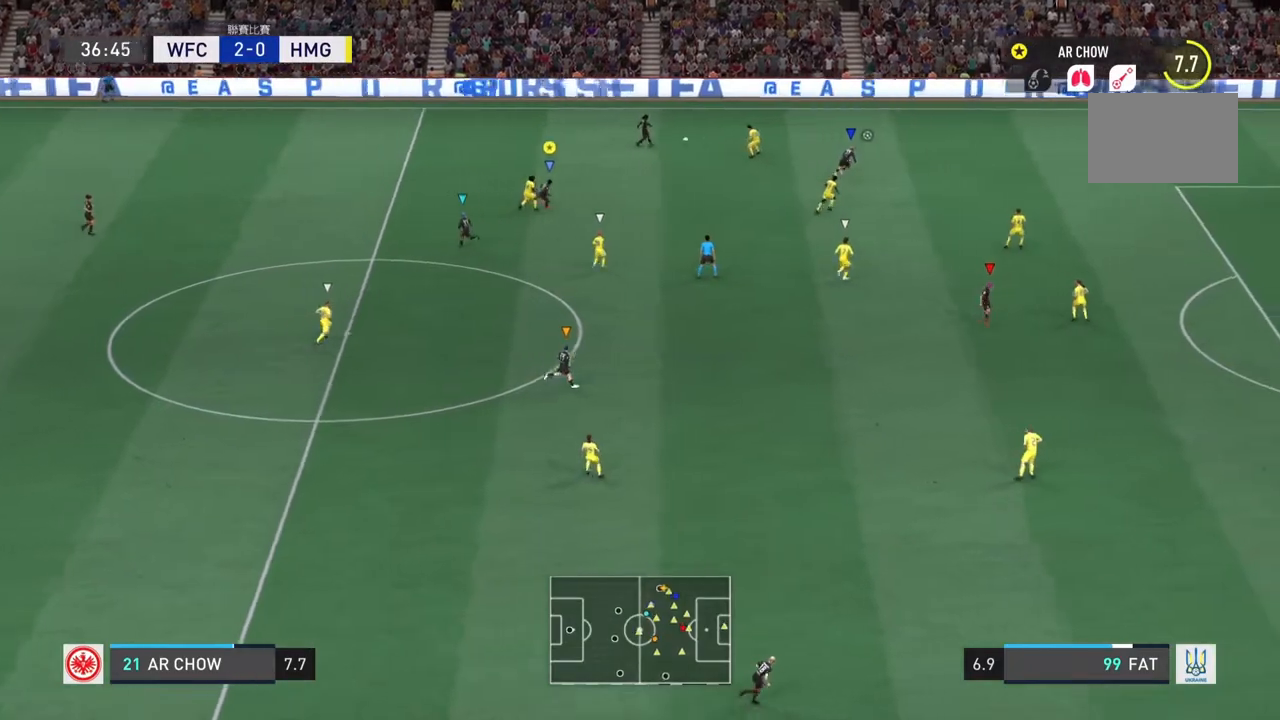
{"buttons": [], "left_stick": "right", "right_stick": "center", "events": []}
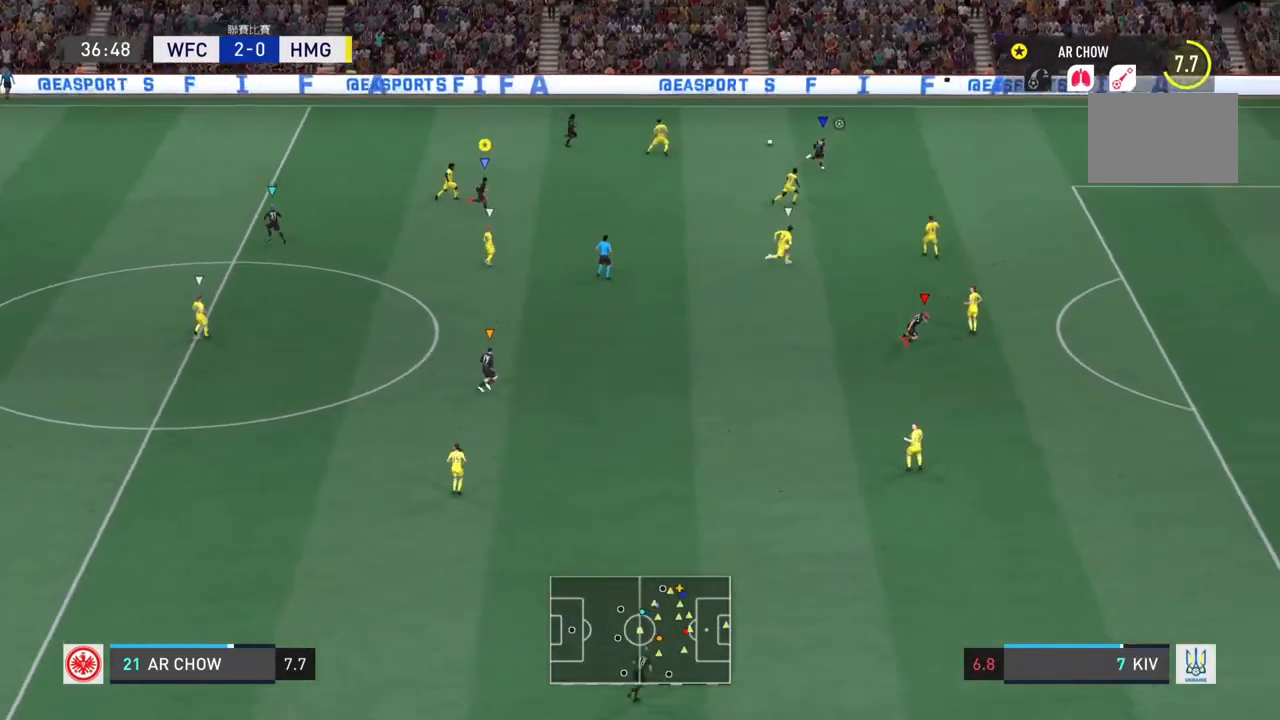
{"buttons": [], "left_stick": "right", "right_stick": "center", "events": []}
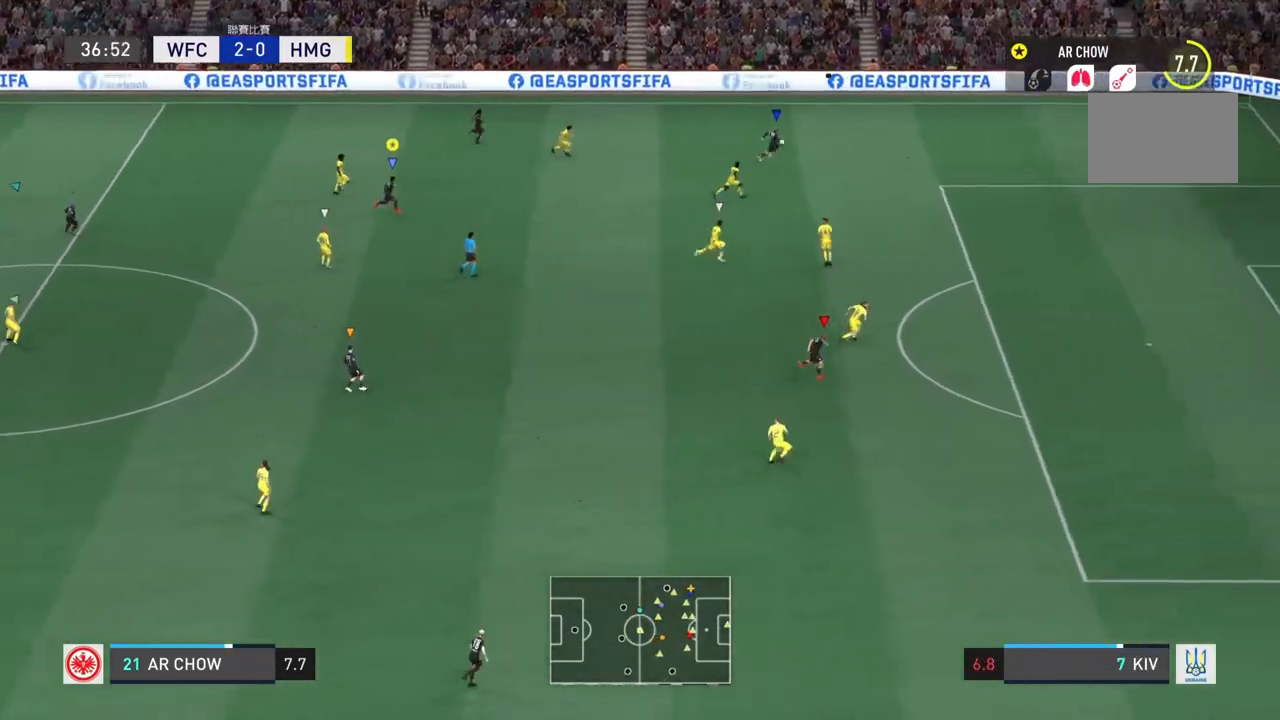
{"buttons": [], "left_stick": "up-right", "right_stick": "center", "events": [[451, "left_stick", "up-right"]]}
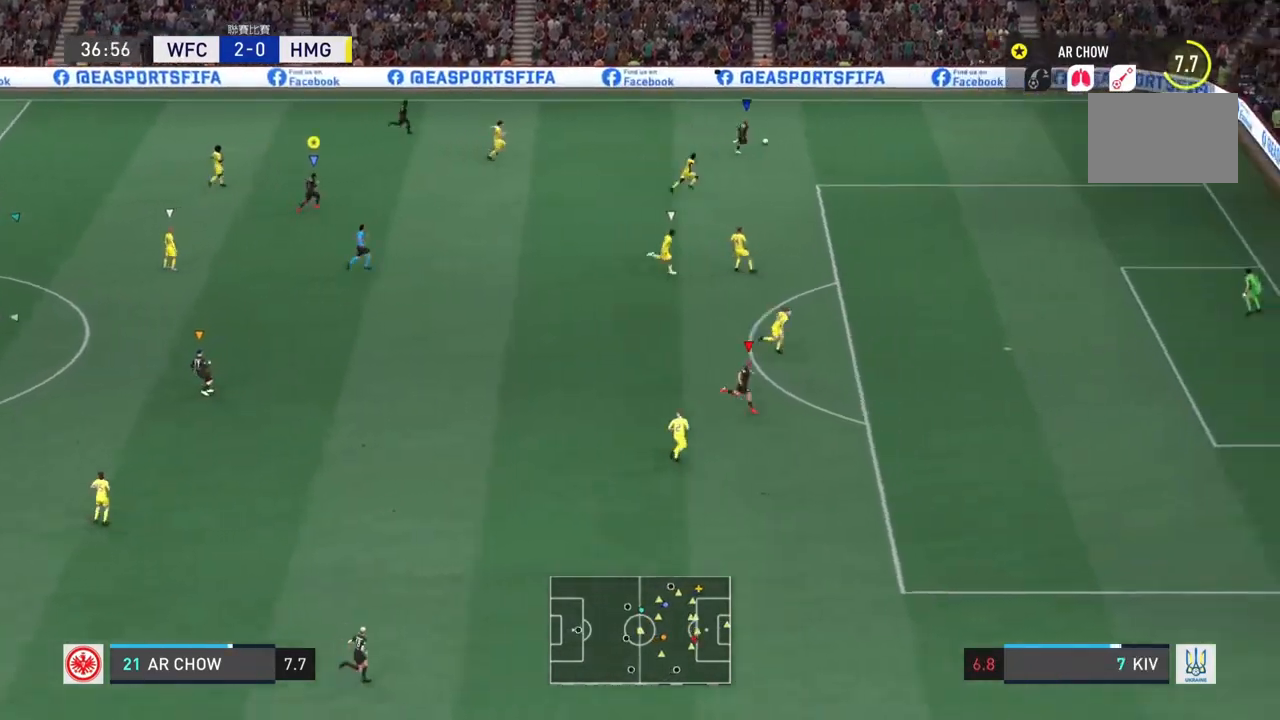
{"buttons": ["L2"], "left_stick": "up-right", "right_stick": "center"}
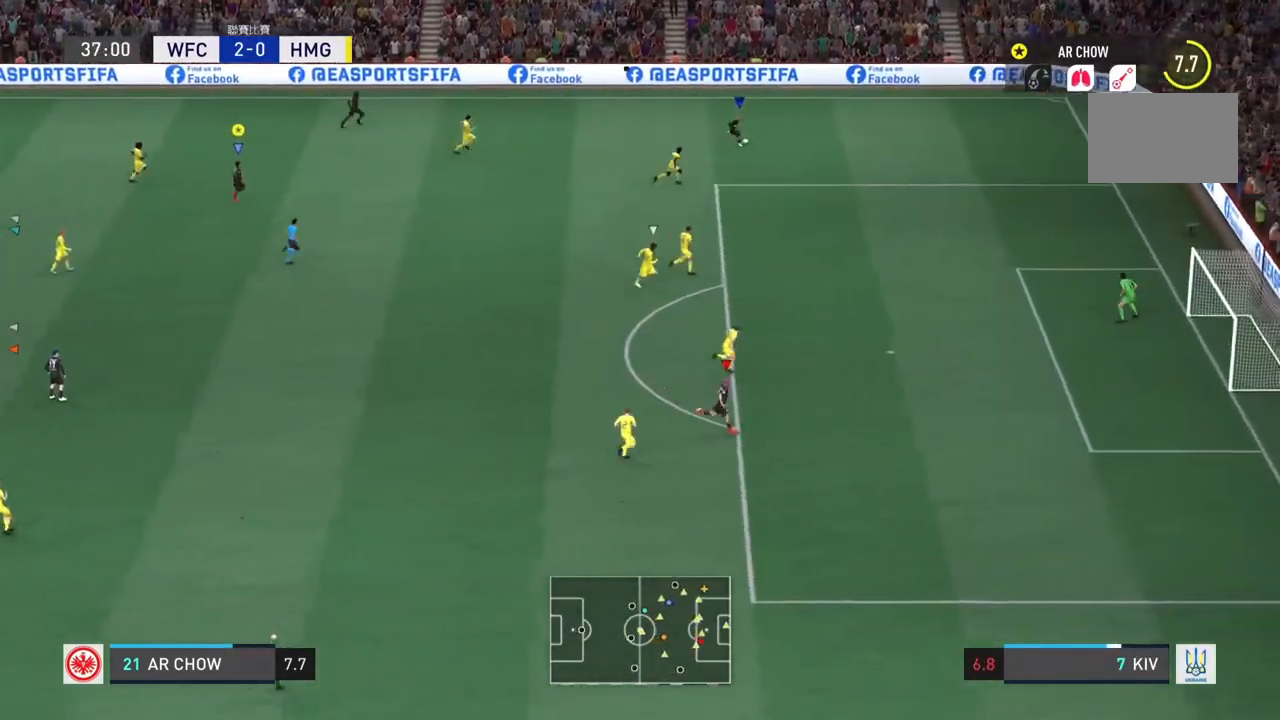
{"buttons": ["L2"], "left_stick": "right", "right_stick": "center"}
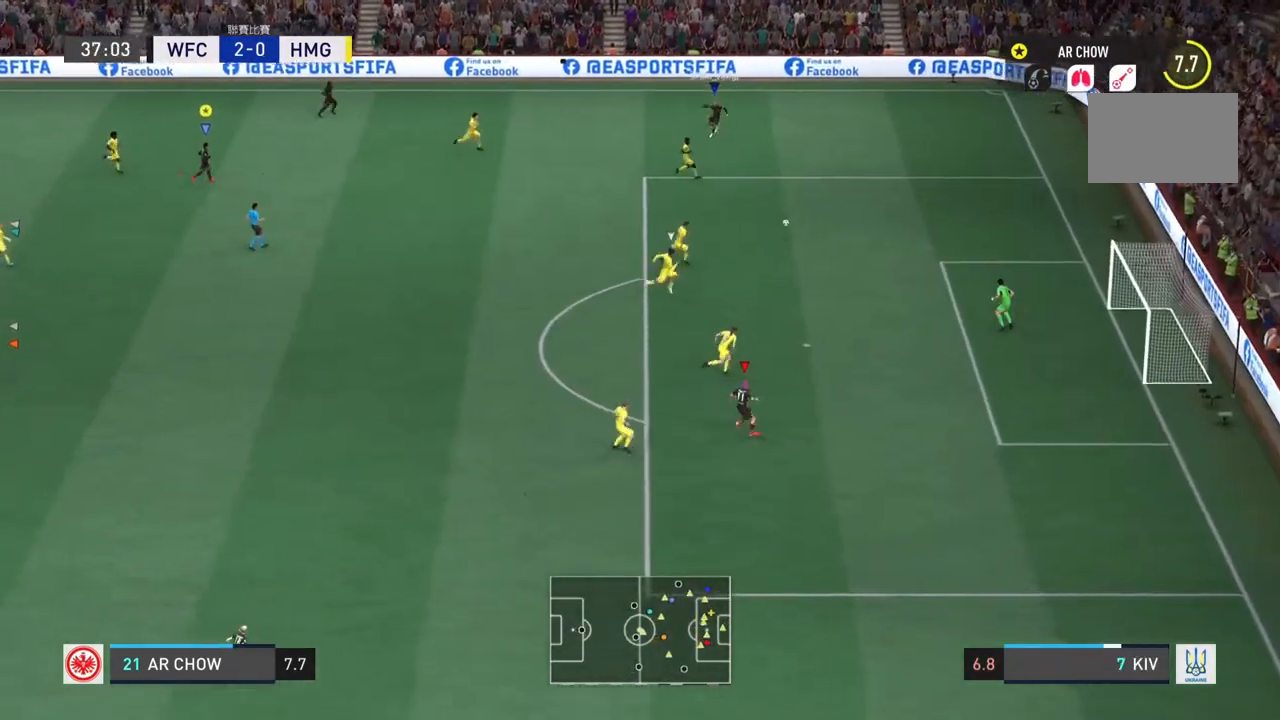
{"buttons": [], "left_stick": "down", "right_stick": "center", "events": [[267, "left_stick", "down-right"], [383, "L2", "up"], [400, "left_stick", "down"]]}
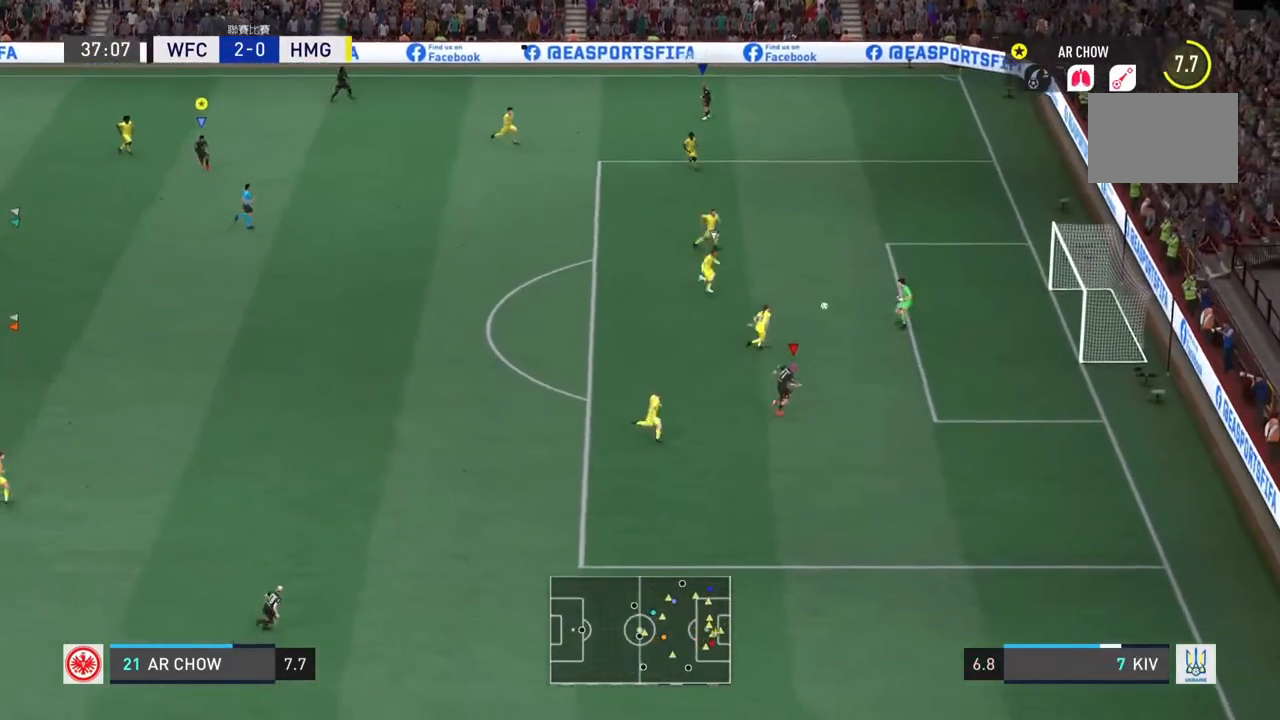
{"buttons": [], "left_stick": "down-left", "right_stick": "center", "events": [[267, "left_stick", "down-left"]]}
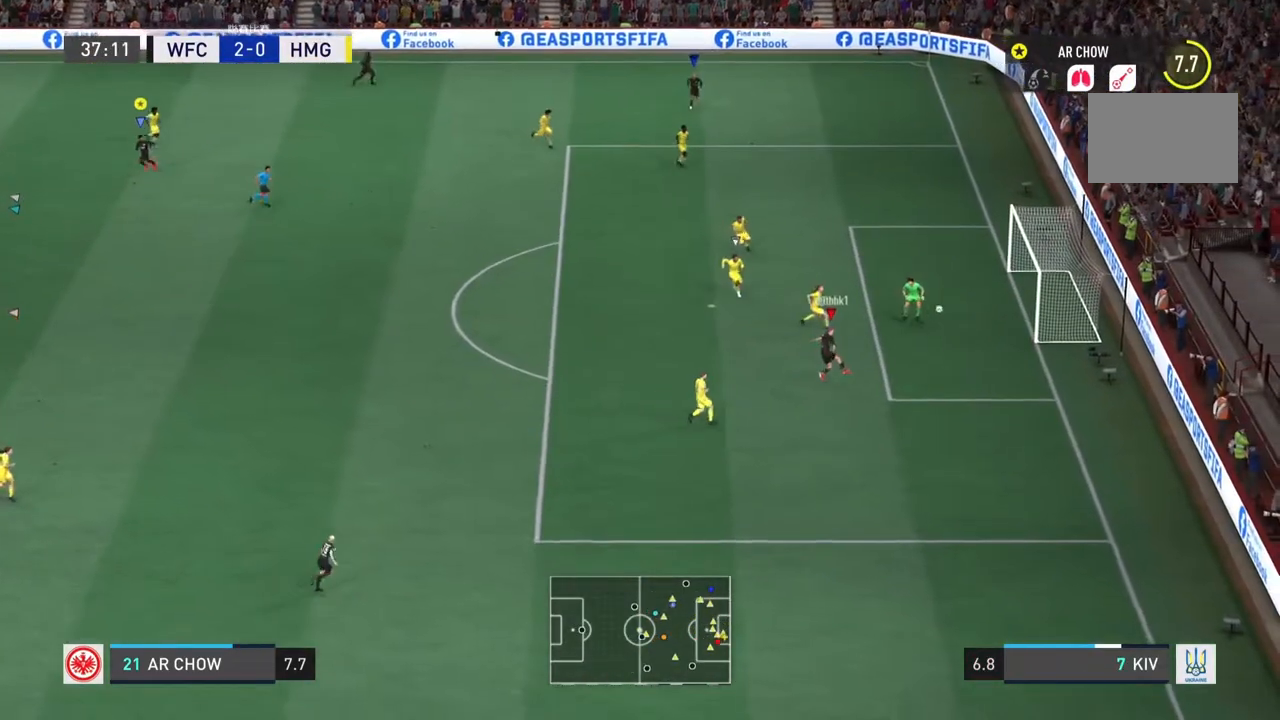
{"buttons": [], "left_stick": "down-left", "right_stick": "center", "events": []}
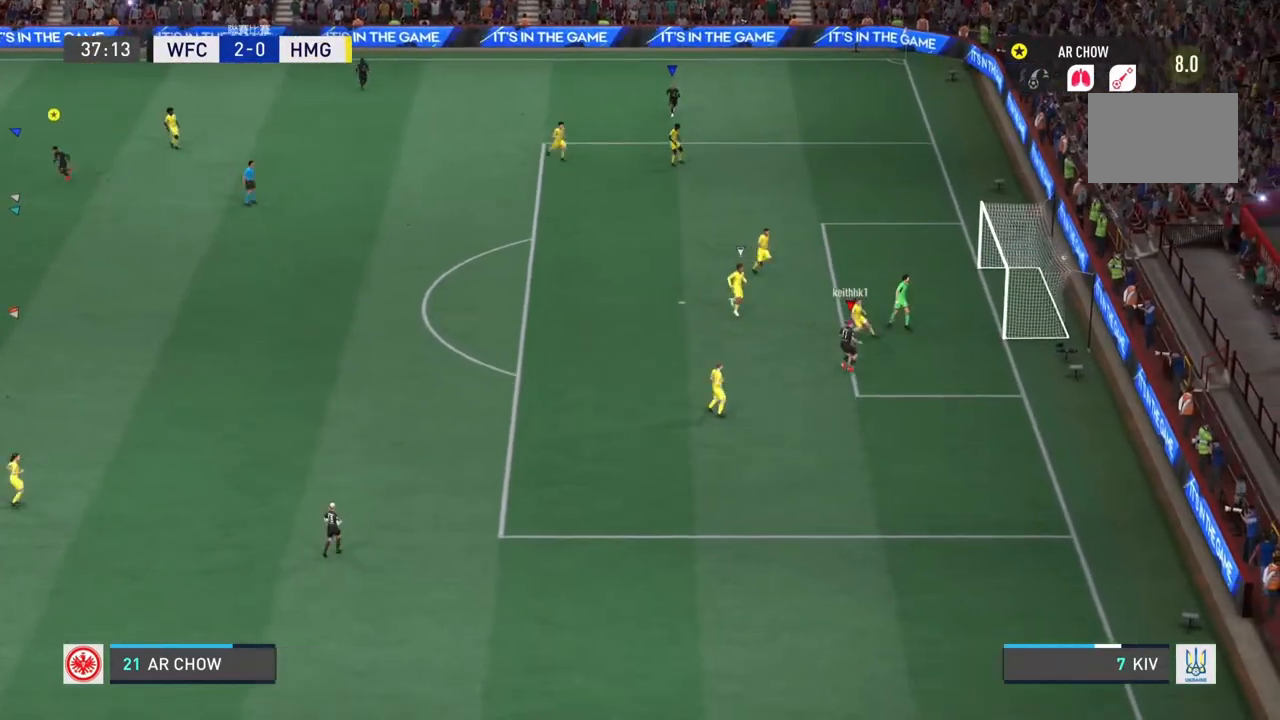
{"buttons": [], "left_stick": "down-left", "right_stick": "center", "events": []}
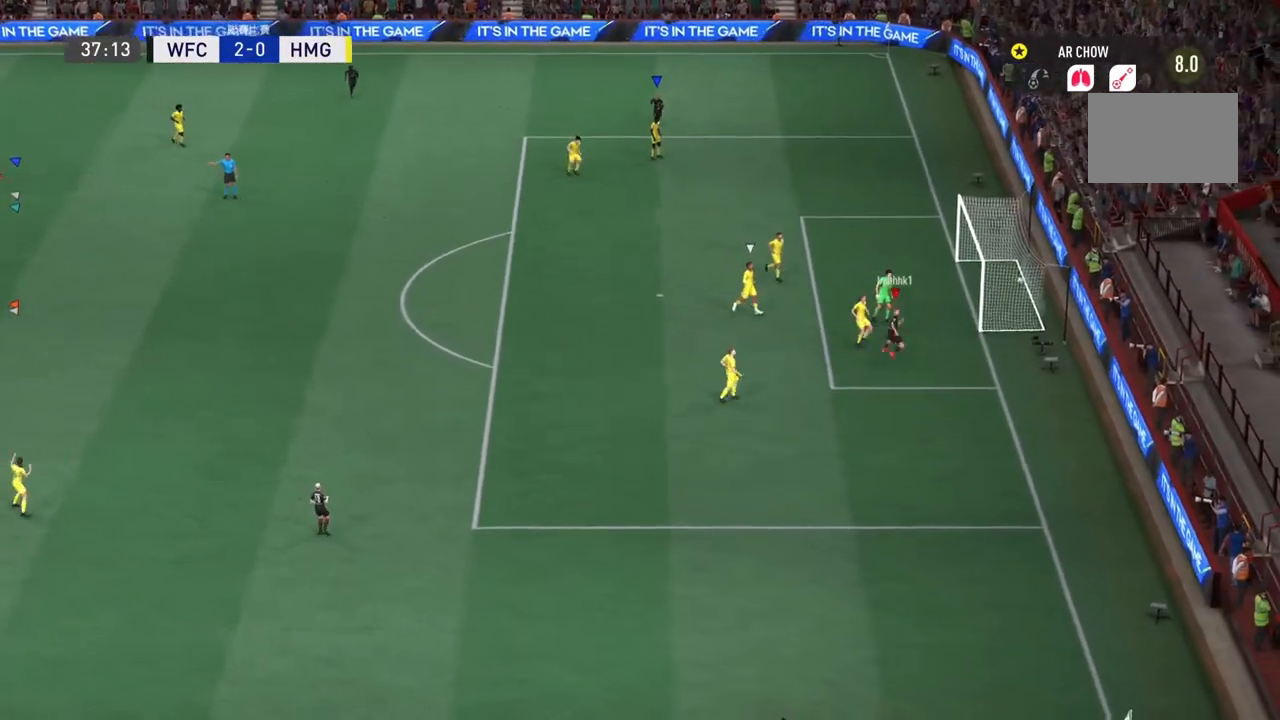
{"buttons": [], "left_stick": "down-left", "right_stick": "center", "events": []}
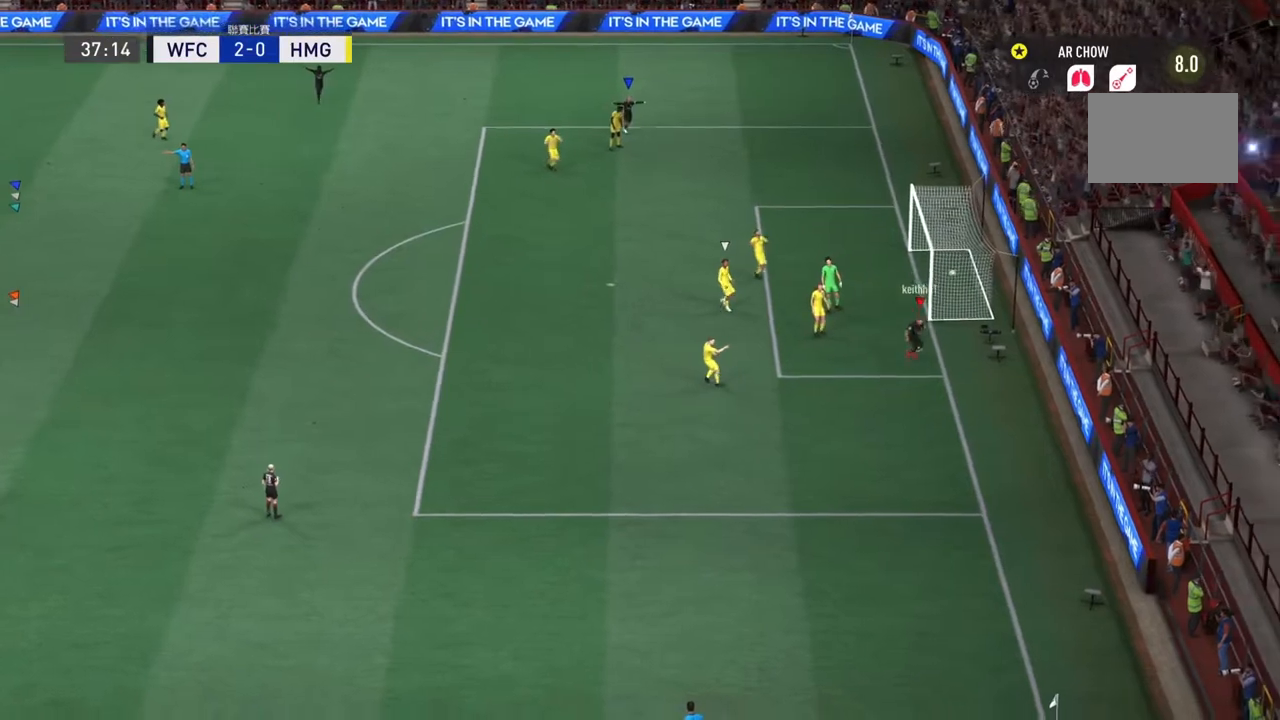
{"buttons": [], "left_stick": "down-left", "right_stick": "center", "events": []}